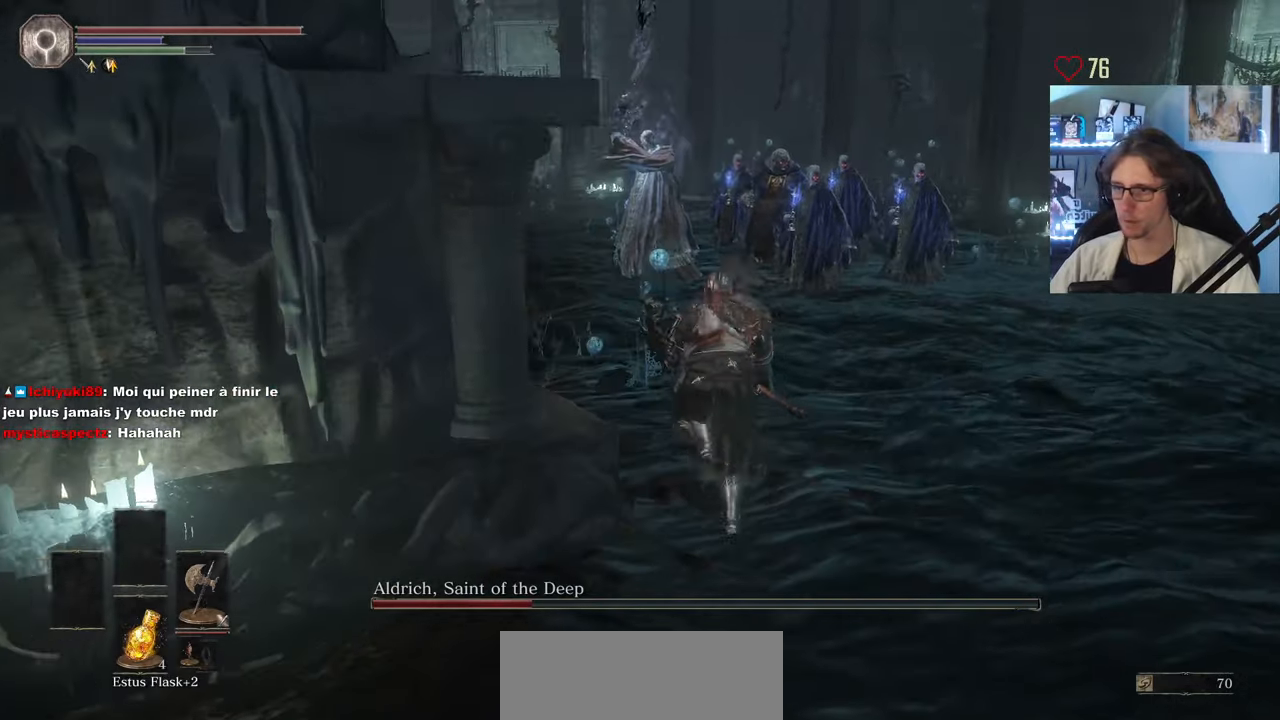
Gameplay with keyboard and mouse; each line is a JSON object with the keys and mouse buttons held at the frame after it. "events" lists presses ("down") and releases ("up") of "0", "1", "2", "3", "4", "a", "alt", "ctrl", "d", "down", "e", "f", "g", "left", "q", "r", "return", "right", "s", "shift", "space", "tab", "up", "z", "mouse_left", "mouse_wheel", "mouse_right", "mouse_mb4" and "mouse_mb5" between this image and that frame as [ms after this image, input, new state], when the widget could be followed in between. "mouse_left", "mouse_wheel", "mouse_right", "mouse_mb4", "mouse_mb5" = the "left", "wheel", "right", "mb4", "mb5" buttons of the "mouse" list. No other keys are recorded. "wheel" means that the mouse wheel is clicked or scrolled. Not read: mouse_move.
{"keys": ["space", "z"], "mouse": [], "events": [[183, "mouse_wheel", "down"], [283, "mouse_wheel", "up"]]}
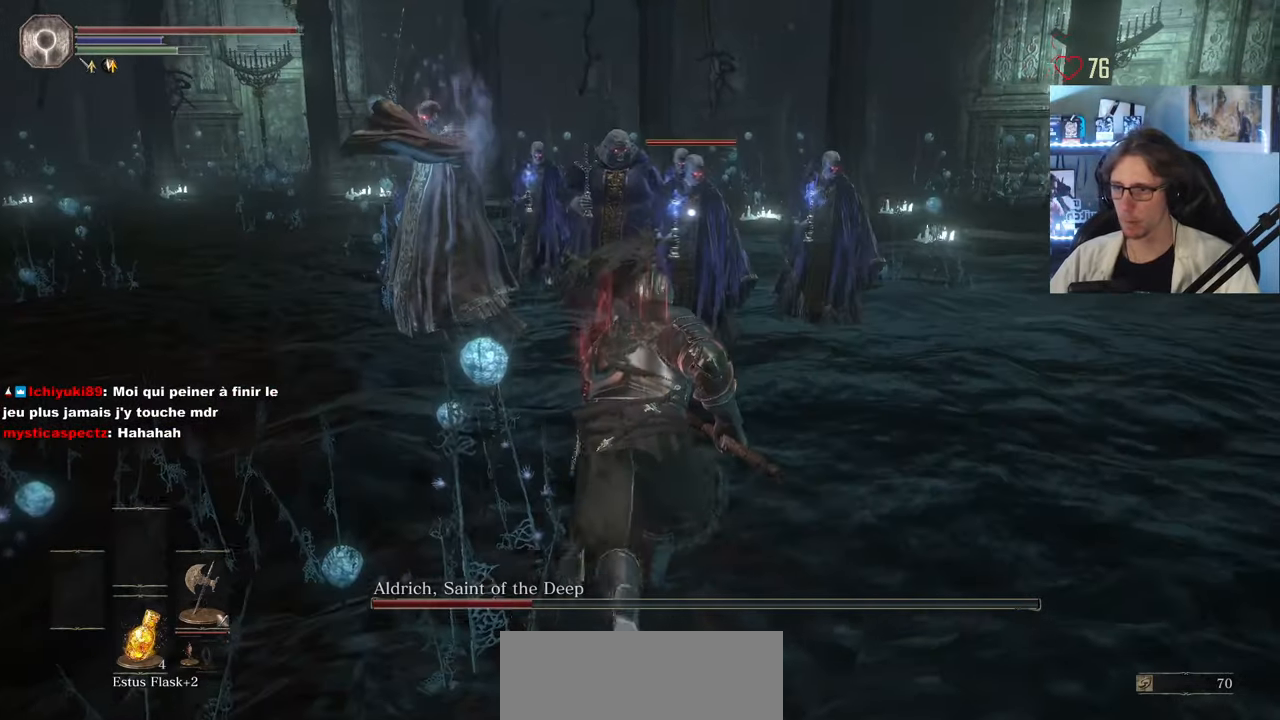
{"keys": ["z"], "mouse": [], "events": [[66, "mouse_wheel", "down"], [116, "space", "up"], [150, "mouse_wheel", "up"], [200, "q", "down"], [300, "q", "up"]]}
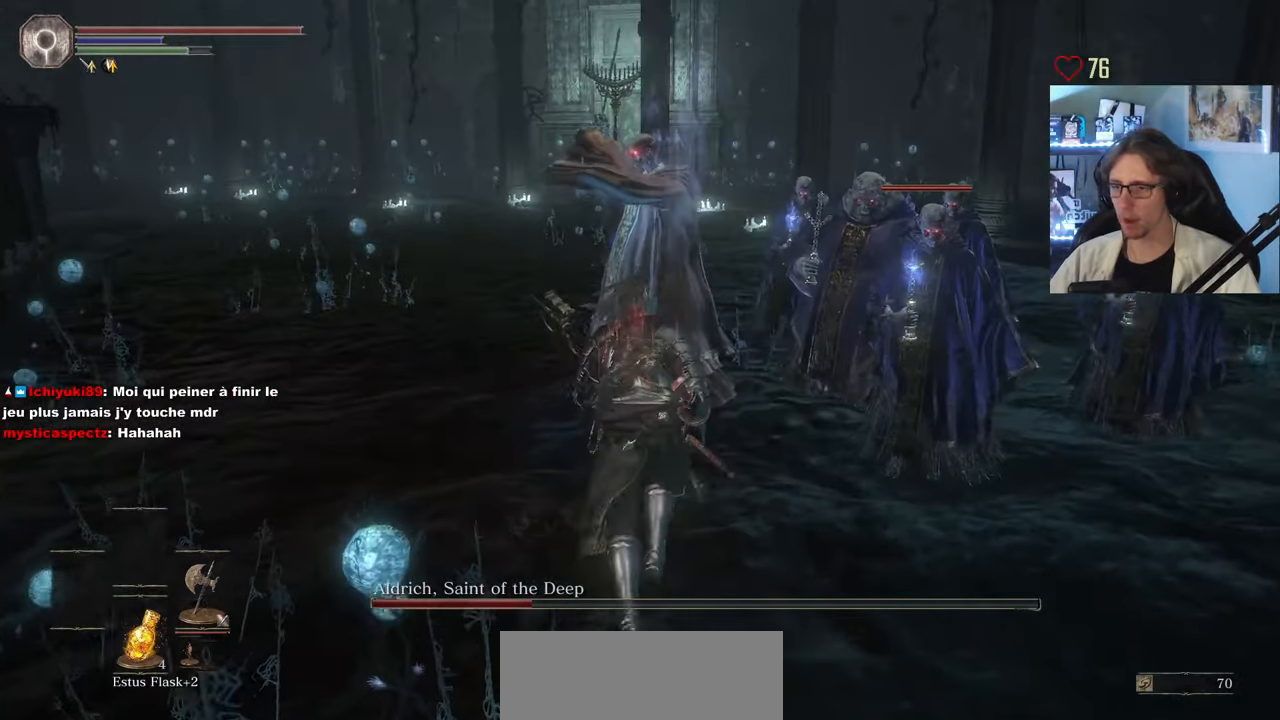
{"keys": ["z"], "mouse": [], "events": [[33, "mouse_left", "down"], [133, "mouse_left", "up"], [366, "mouse_wheel", "down"], [500, "mouse_wheel", "up"]]}
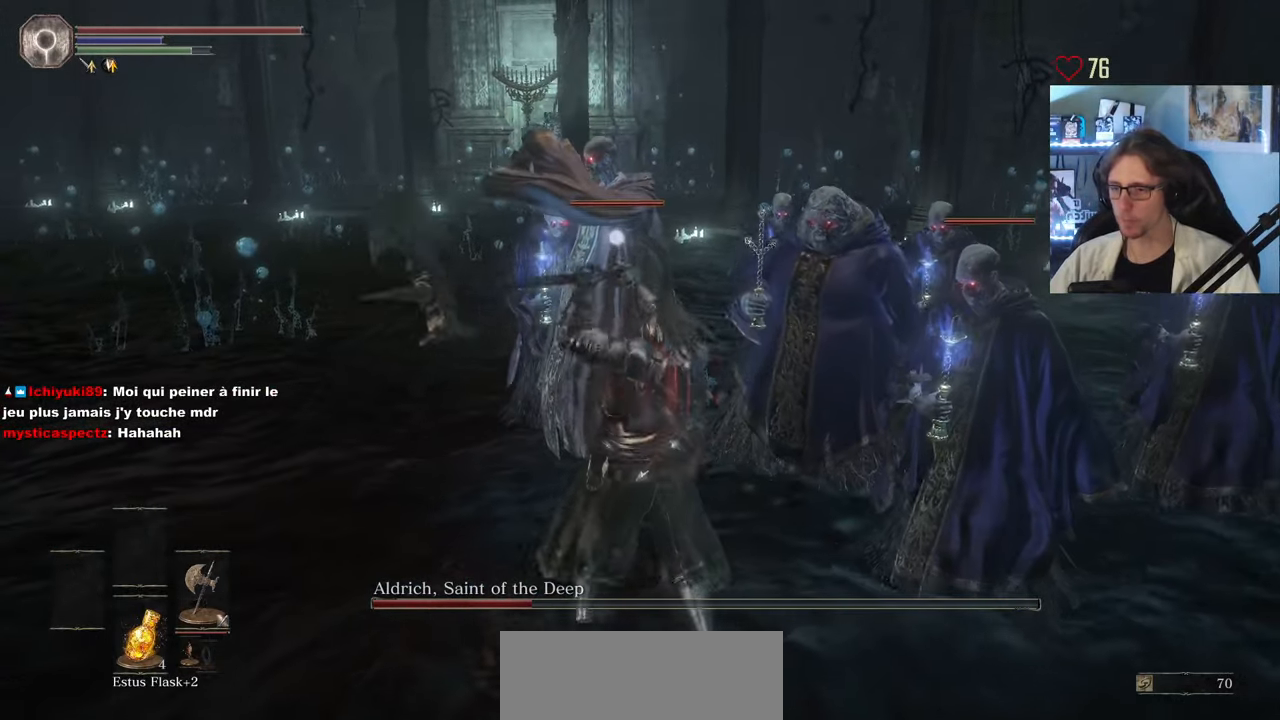
{"keys": ["z"], "mouse": [], "events": [[100, "mouse_left", "down"], [233, "mouse_left", "up"], [333, "mouse_left", "down"], [416, "mouse_left", "up"]]}
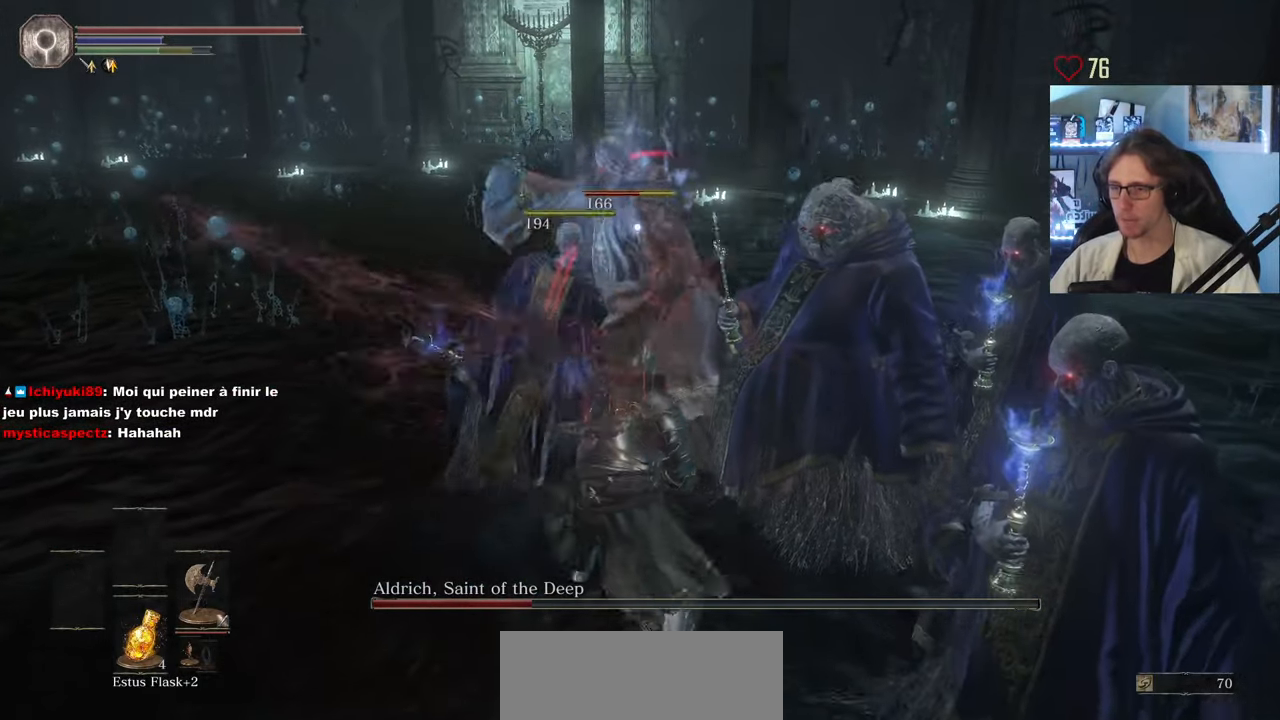
{"keys": ["z"], "mouse": [], "events": [[16, "mouse_left", "down"], [116, "mouse_left", "up"], [200, "mouse_left", "down"], [350, "mouse_left", "up"]]}
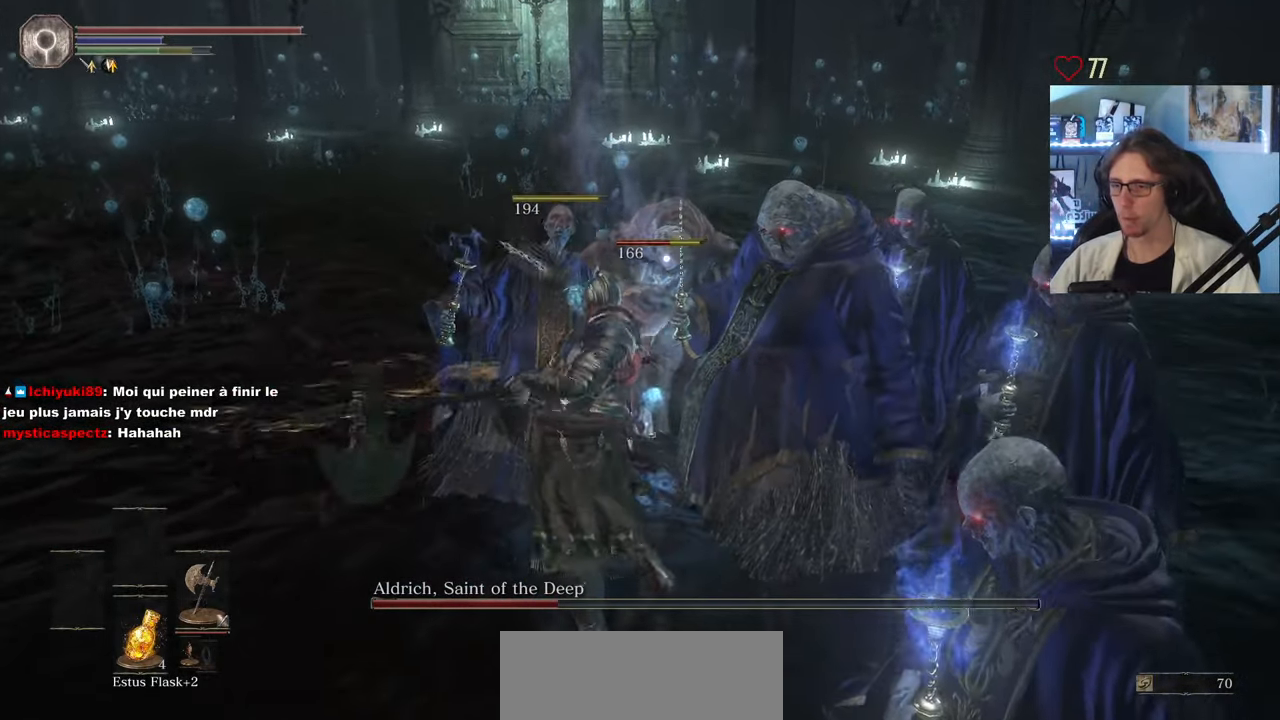
{"keys": ["z"], "mouse": [], "events": [[400, "mouse_left", "down"], [500, "mouse_left", "up"]]}
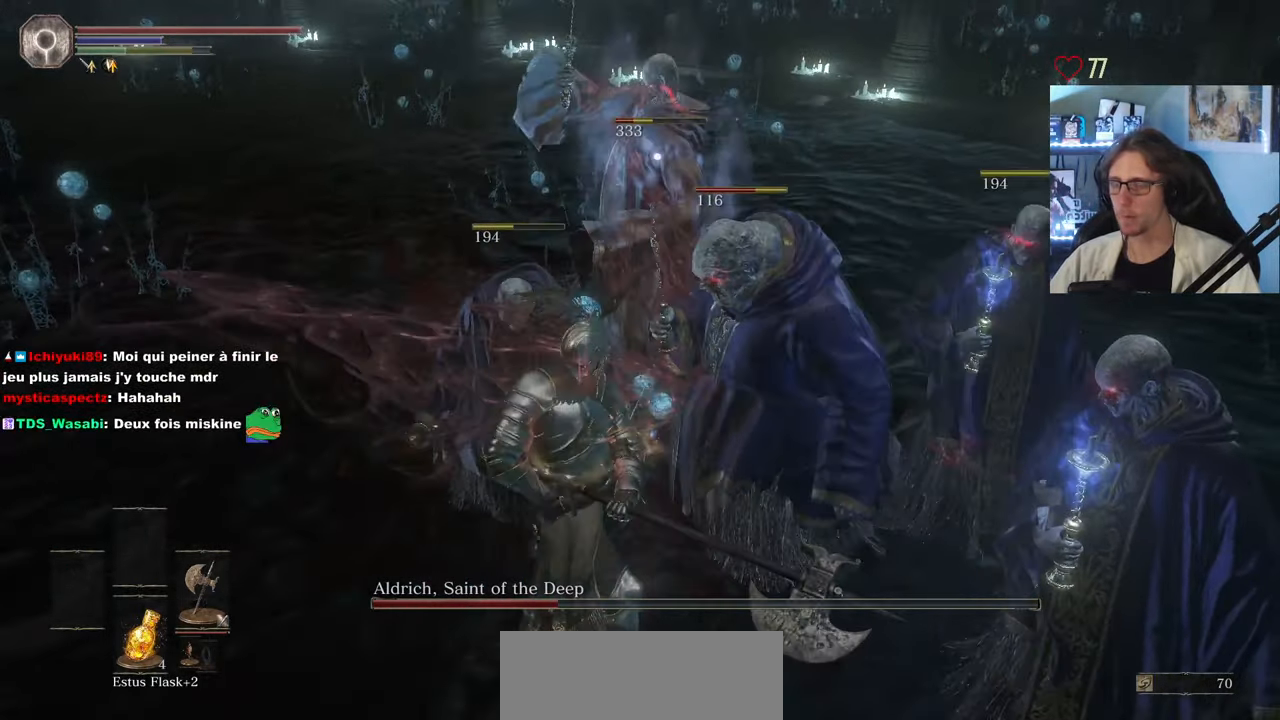
{"keys": ["z"], "mouse": [], "events": [[133, "mouse_left", "down"], [233, "mouse_left", "up"]]}
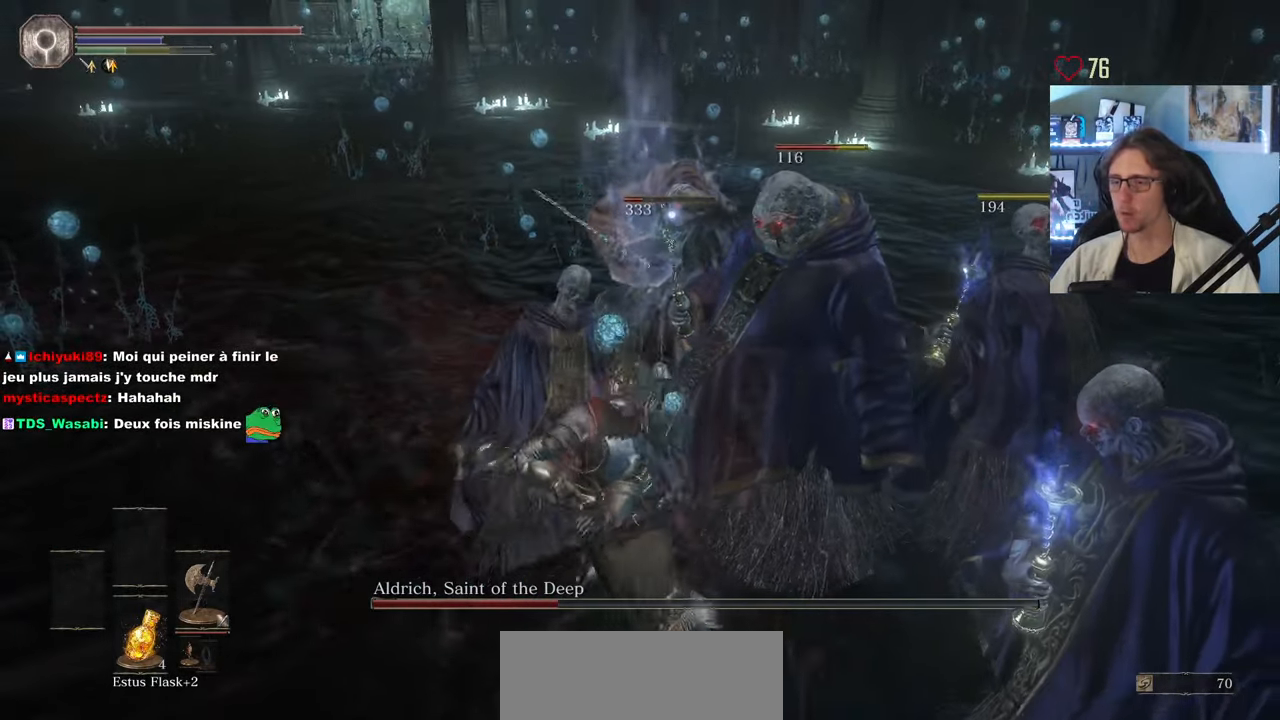
{"keys": ["z"], "mouse": [], "events": []}
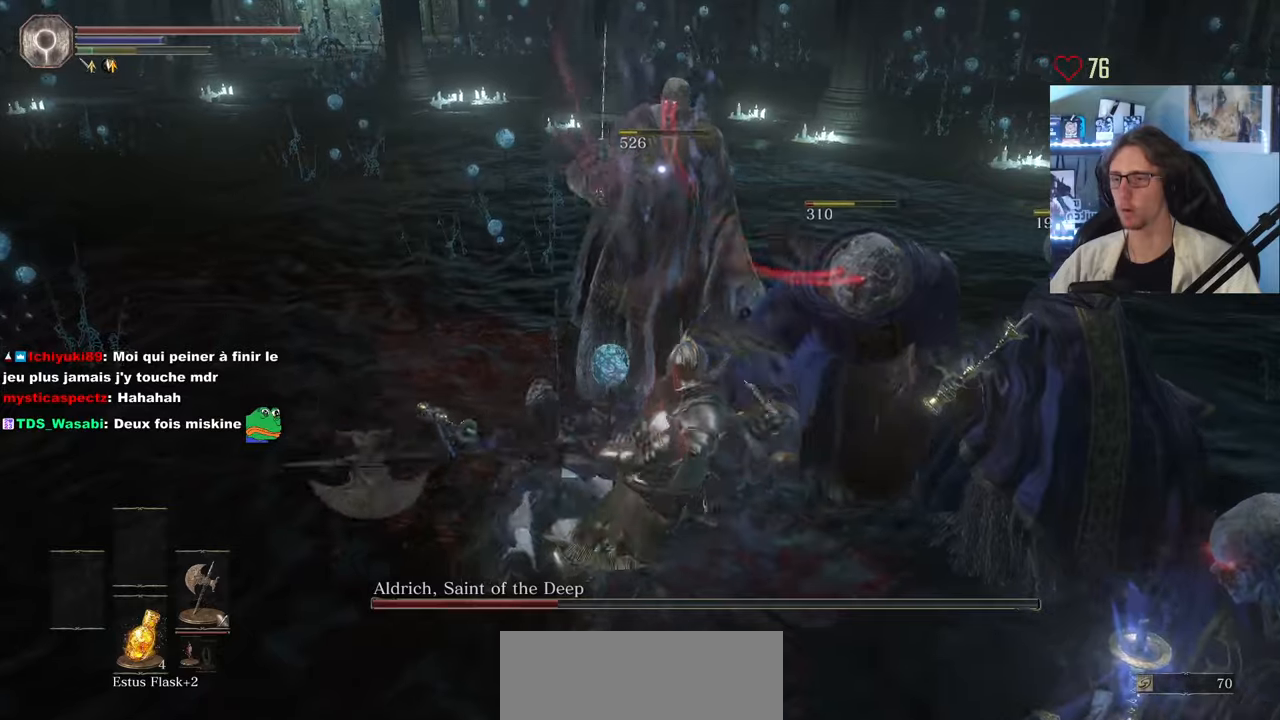
{"keys": ["q", "z"], "mouse": [], "events": [[33, "mouse_wheel", "down"], [133, "mouse_wheel", "up"], [217, "q", "down"]]}
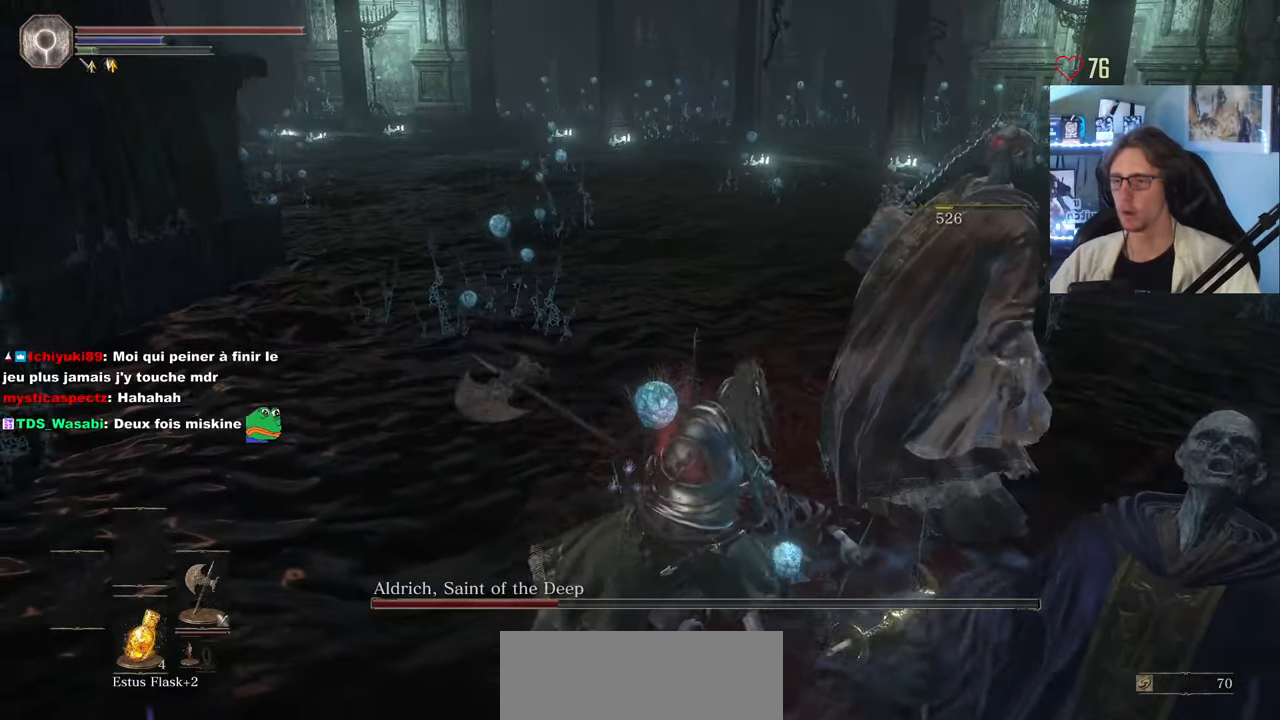
{"keys": ["q", "z"], "mouse": [], "events": []}
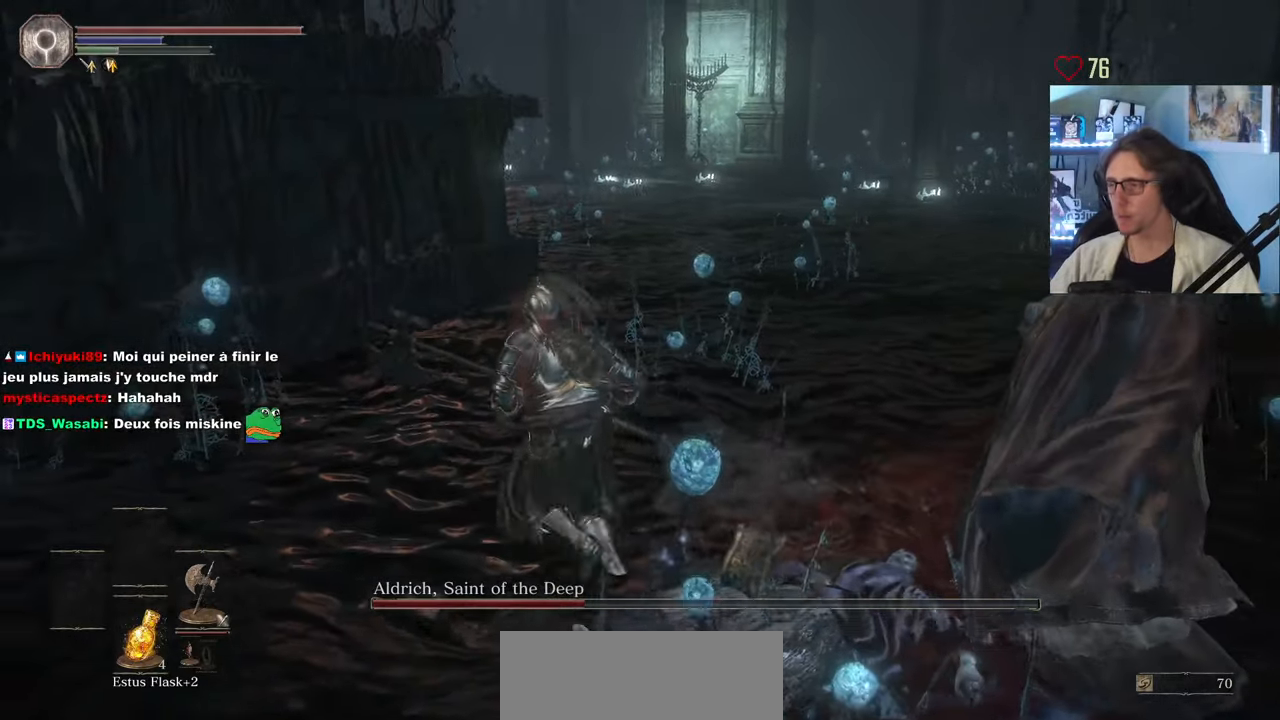
{"keys": ["z"], "mouse": [], "events": [[17, "q", "up"]]}
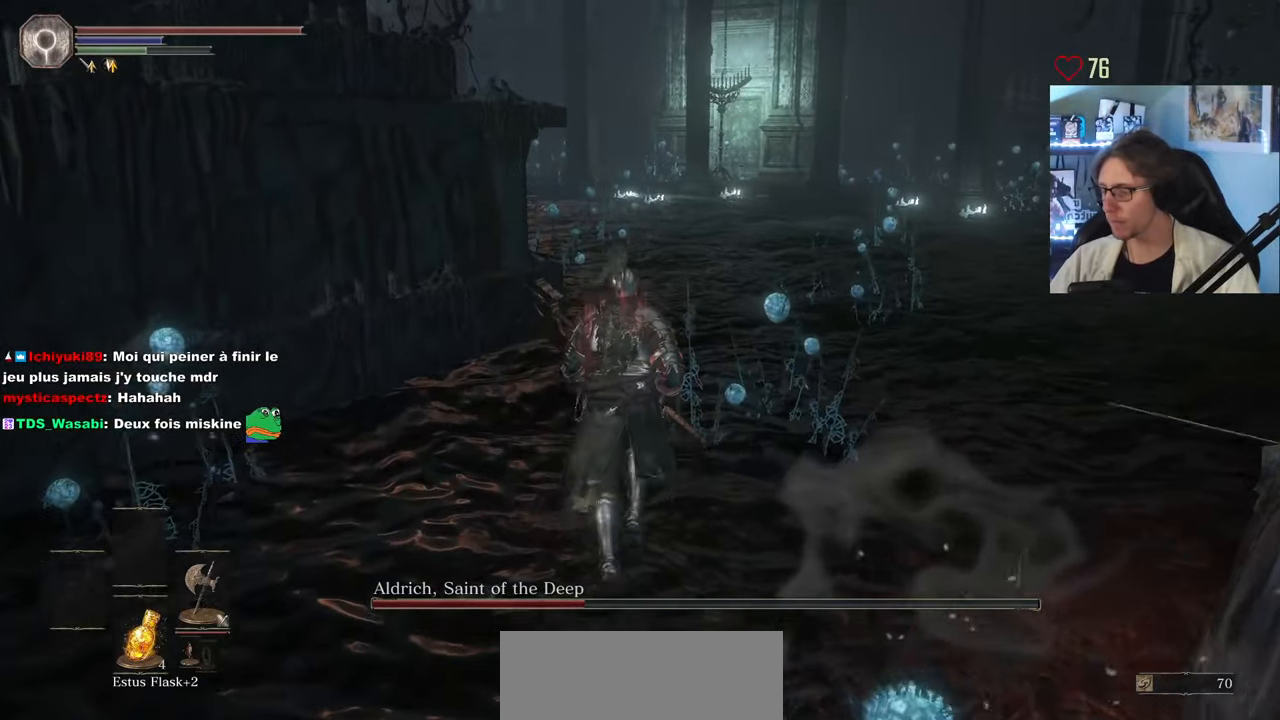
{"keys": ["space", "z"], "mouse": [], "events": [[400, "space", "down"]]}
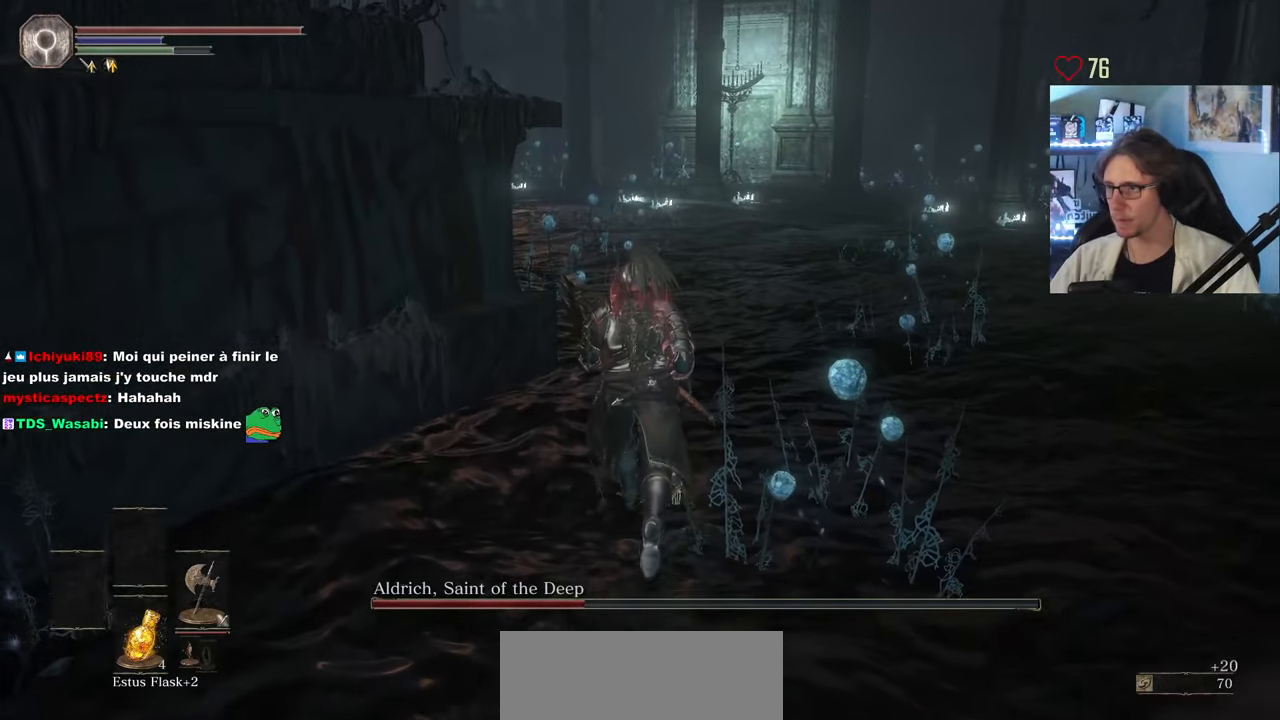
{"keys": ["space", "z"], "mouse": [], "events": []}
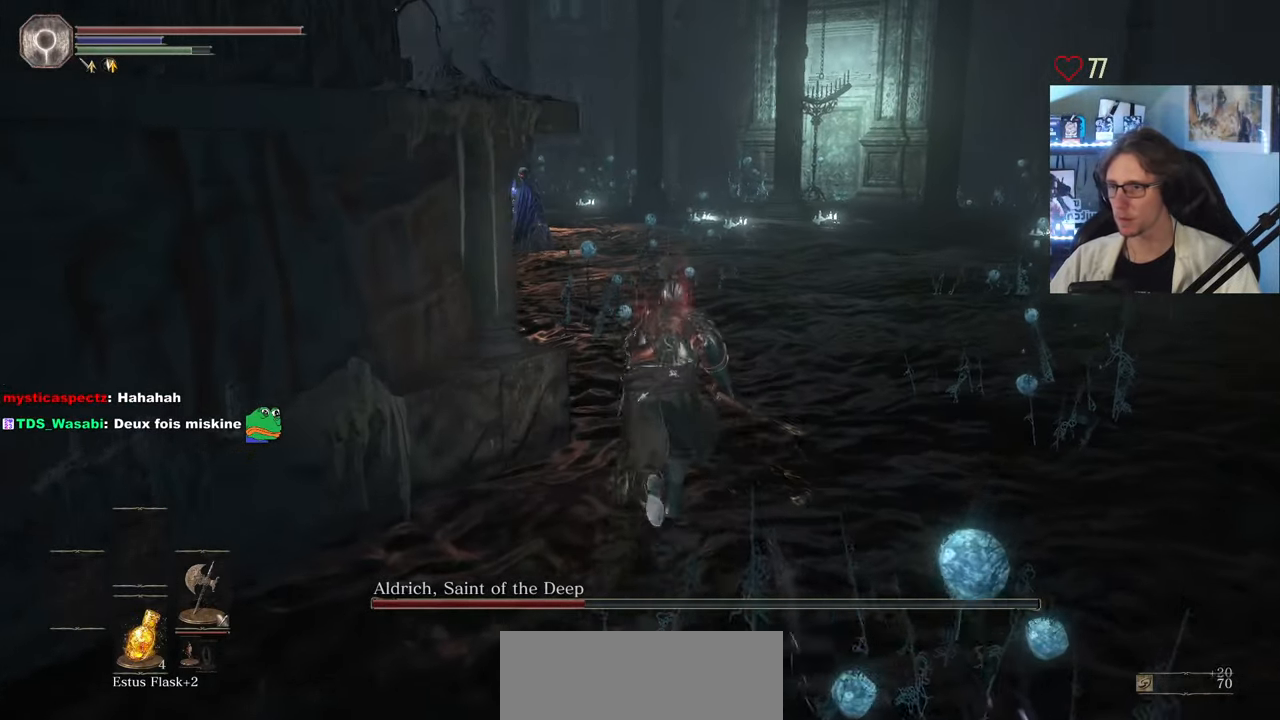
{"keys": ["space", "z"], "mouse": [], "events": []}
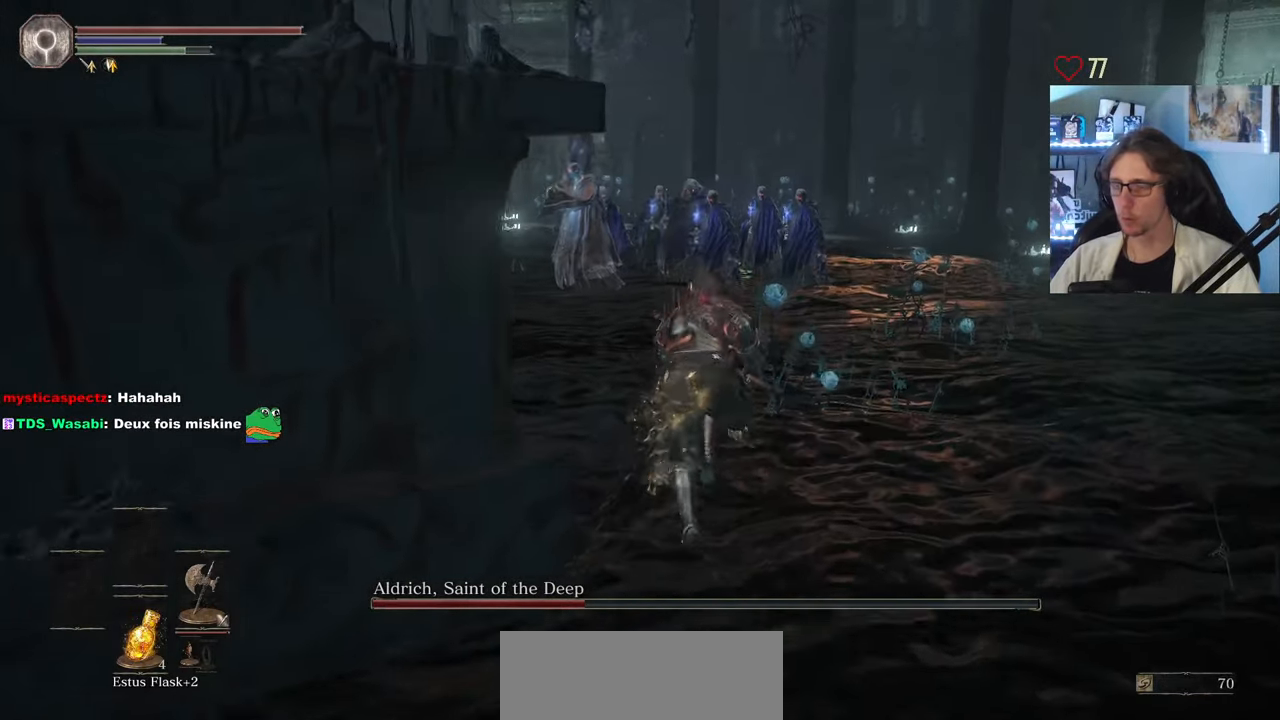
{"keys": ["space", "z"], "mouse": [], "events": []}
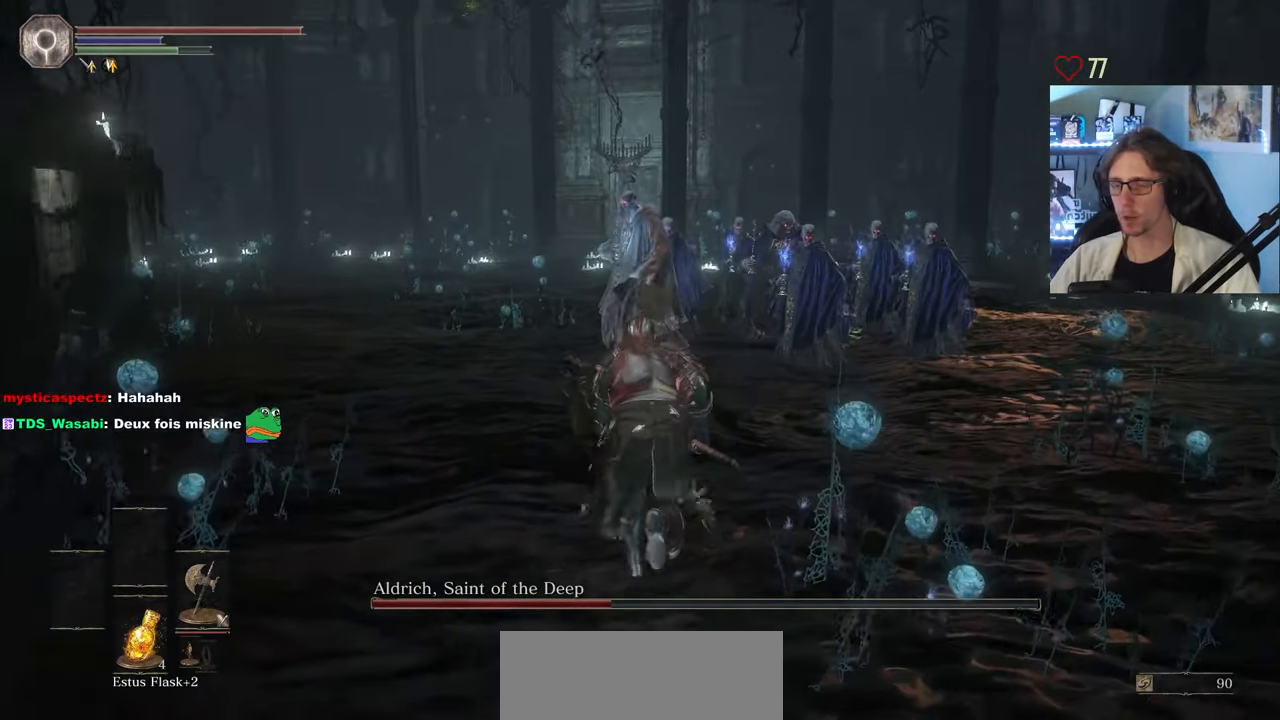
{"keys": ["space", "z"], "mouse": [], "events": []}
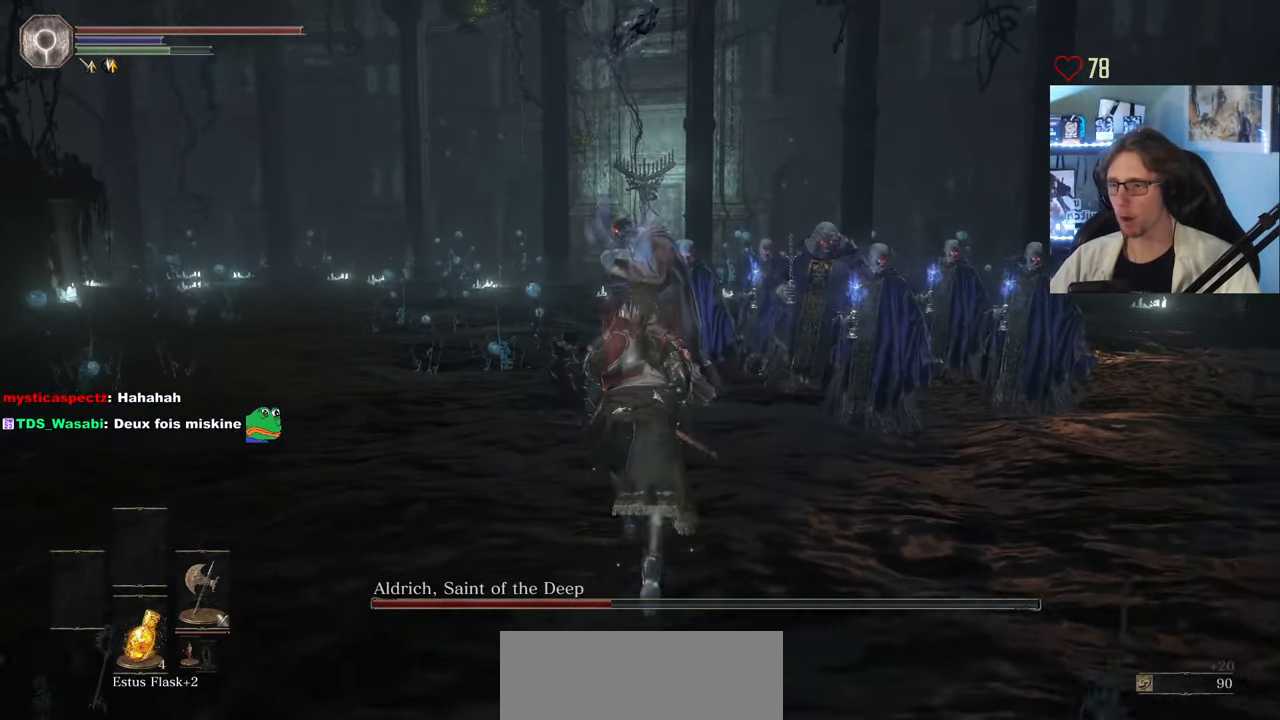
{"keys": ["z"], "mouse": [], "events": [[17, "space", "up"], [350, "mouse_left", "down"], [483, "mouse_left", "up"]]}
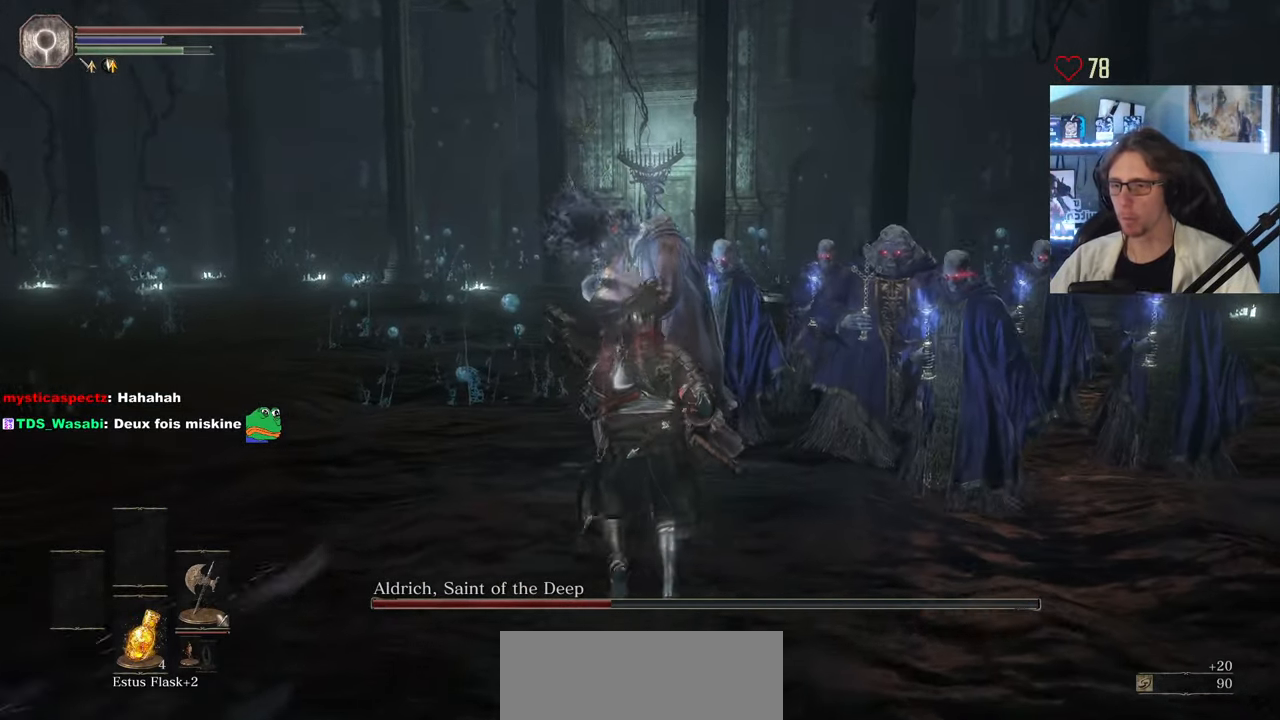
{"keys": ["z"], "mouse": [], "events": [[33, "mouse_wheel", "down"], [133, "mouse_wheel", "up"], [317, "mouse_left", "down"], [450, "mouse_left", "up"]]}
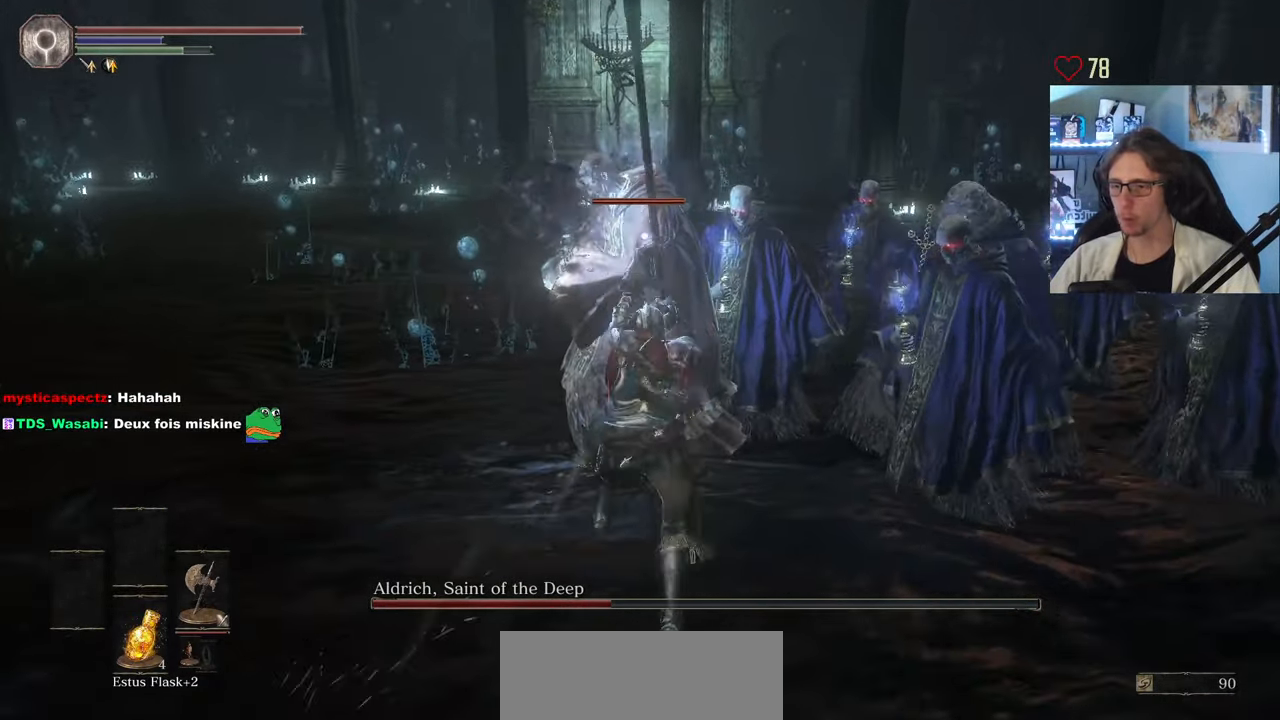
{"keys": ["z"], "mouse": ["left"], "events": [[49, "mouse_left", "down"], [133, "mouse_left", "up"], [233, "mouse_left", "down"], [383, "mouse_left", "up"], [466, "mouse_left", "down"]]}
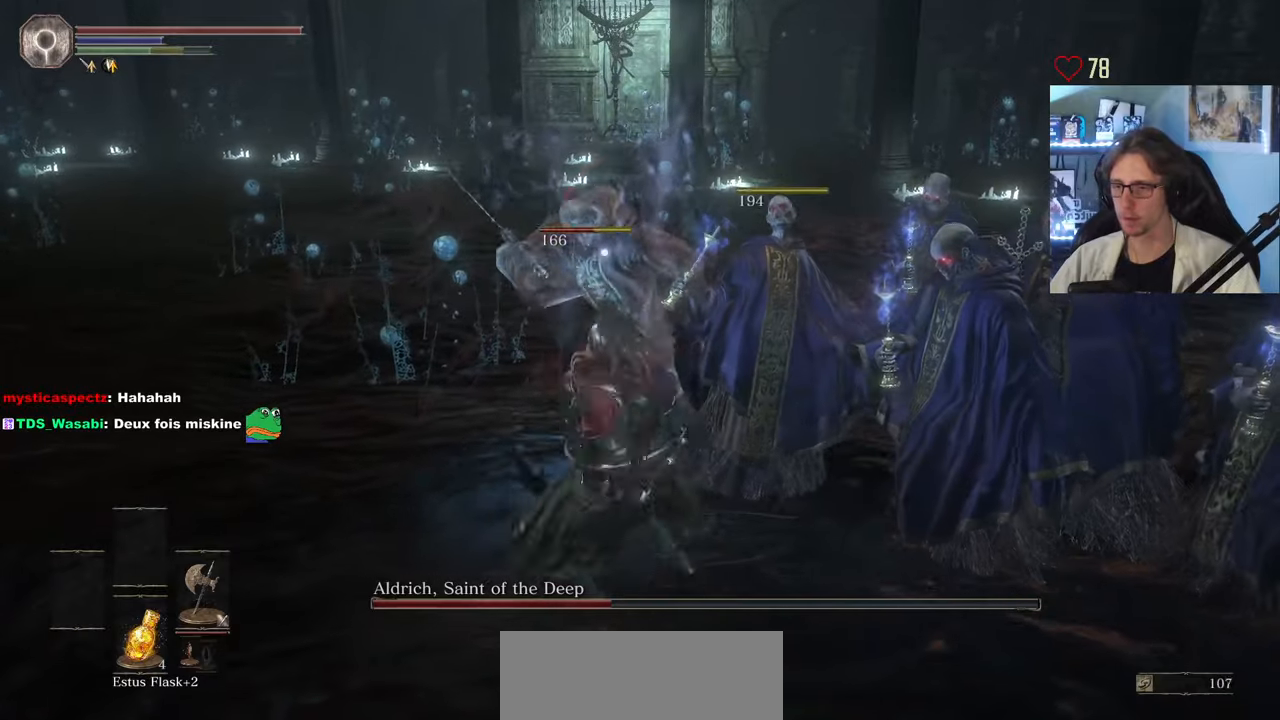
{"keys": ["z"], "mouse": ["left"], "events": [[50, "mouse_left", "up"], [417, "mouse_left", "down"]]}
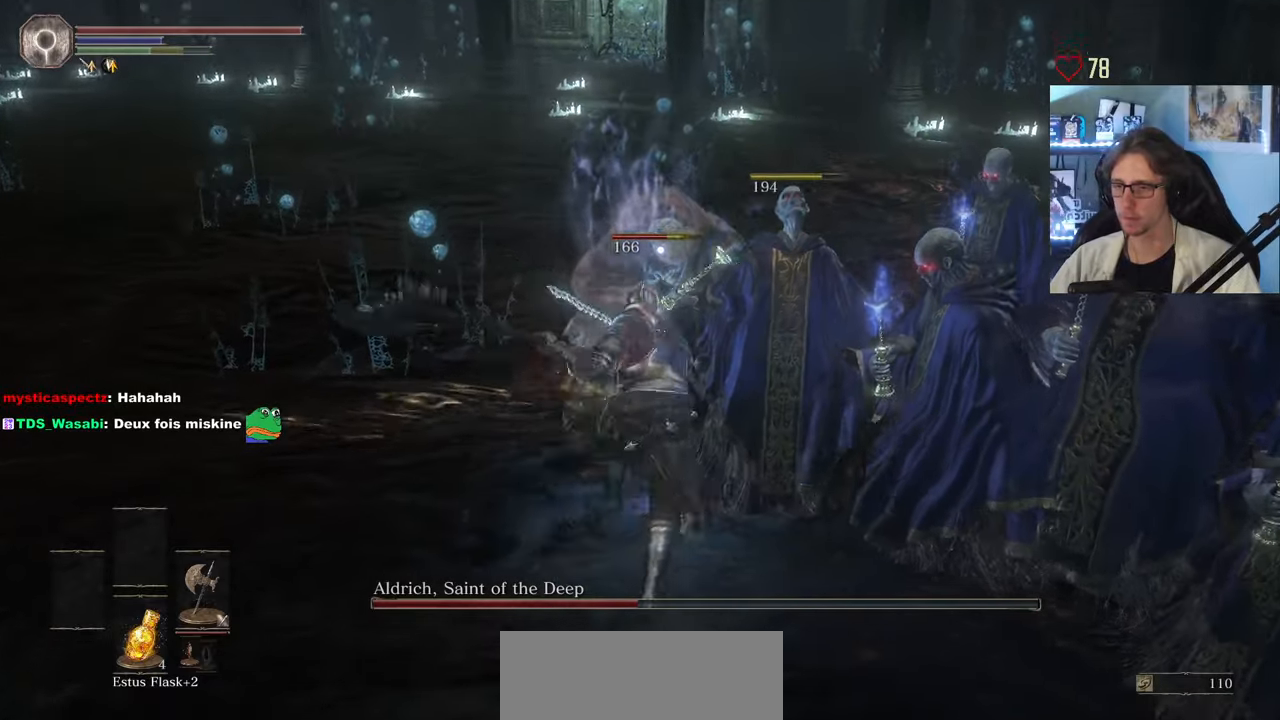
{"keys": ["z"], "mouse": [], "events": [[17, "mouse_left", "up"], [150, "mouse_left", "down"], [250, "mouse_left", "up"], [350, "mouse_left", "down"], [483, "mouse_left", "up"]]}
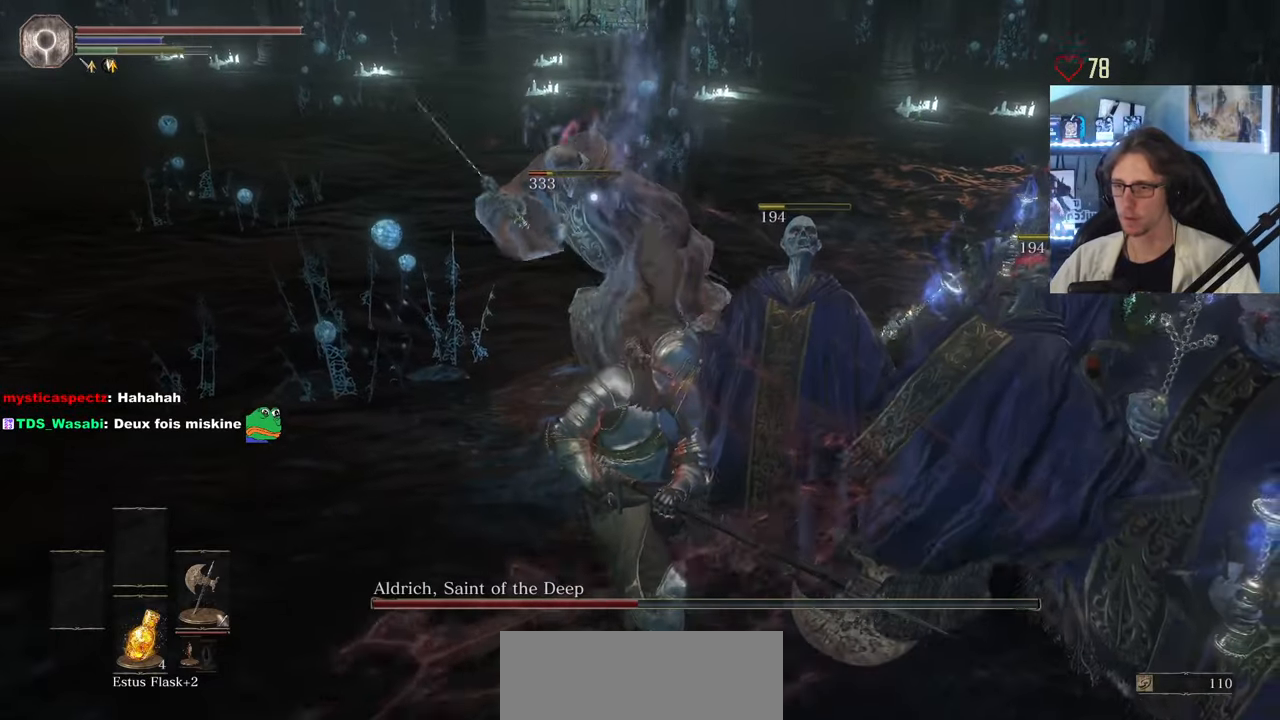
{"keys": ["z"], "mouse": [], "events": []}
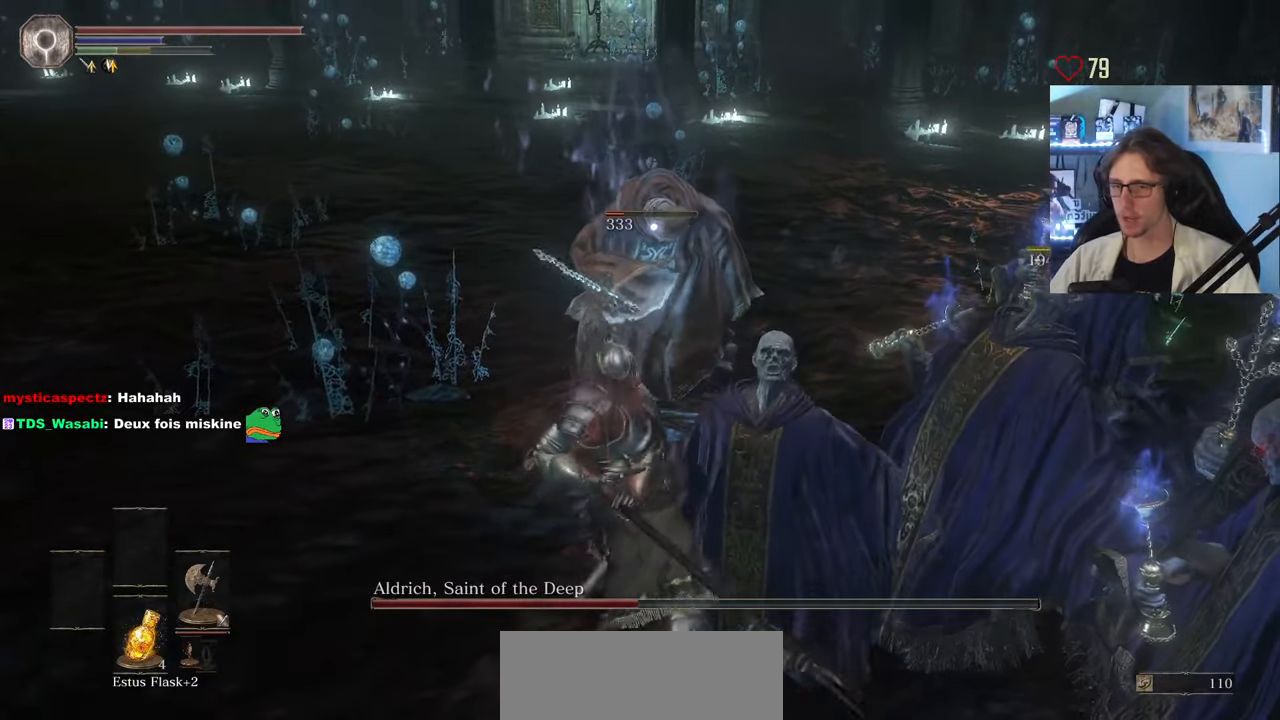
{"keys": ["z"], "mouse": [], "events": [[283, "mouse_wheel", "down"], [417, "mouse_wheel", "up"]]}
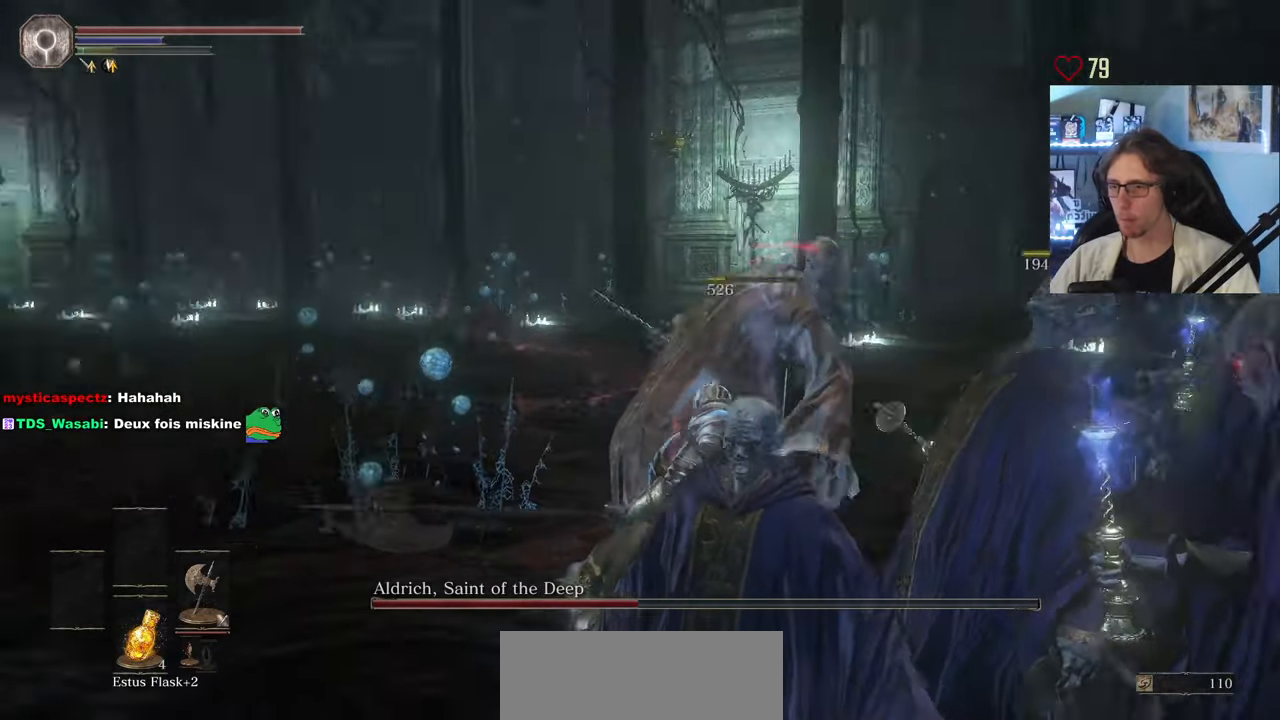
{"keys": ["z"], "mouse": [], "events": []}
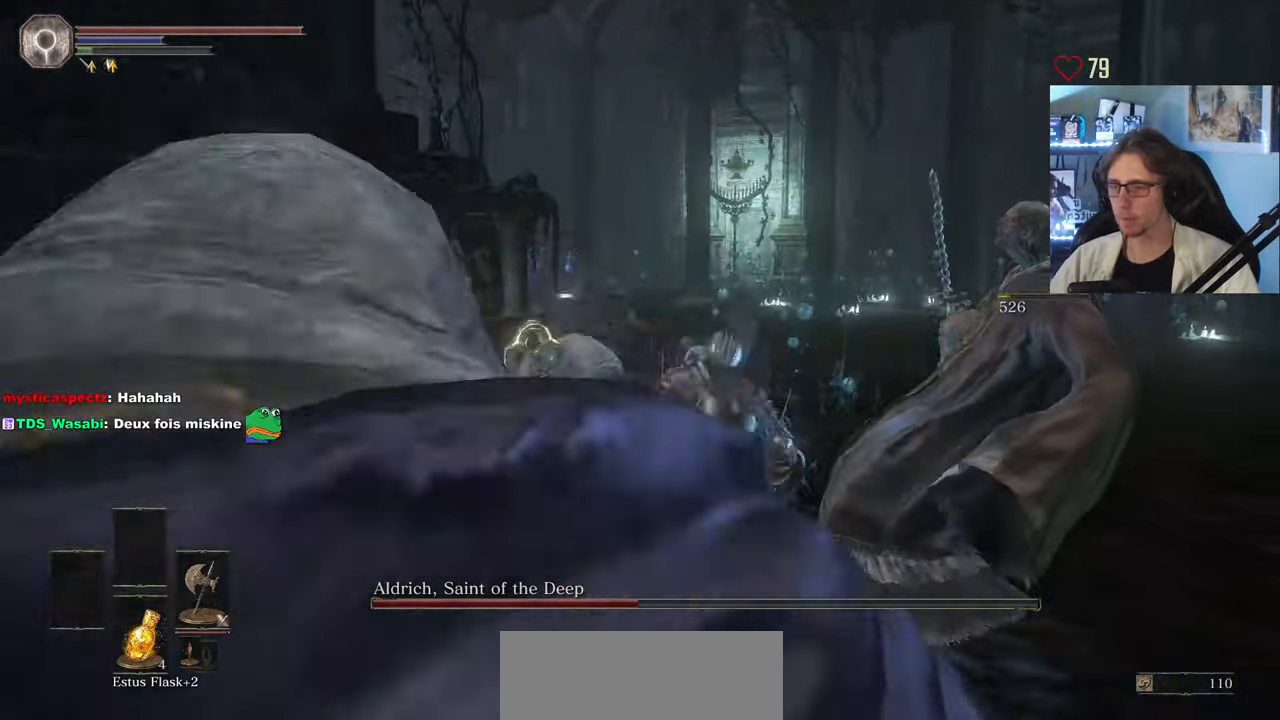
{"keys": ["z"], "mouse": [], "events": []}
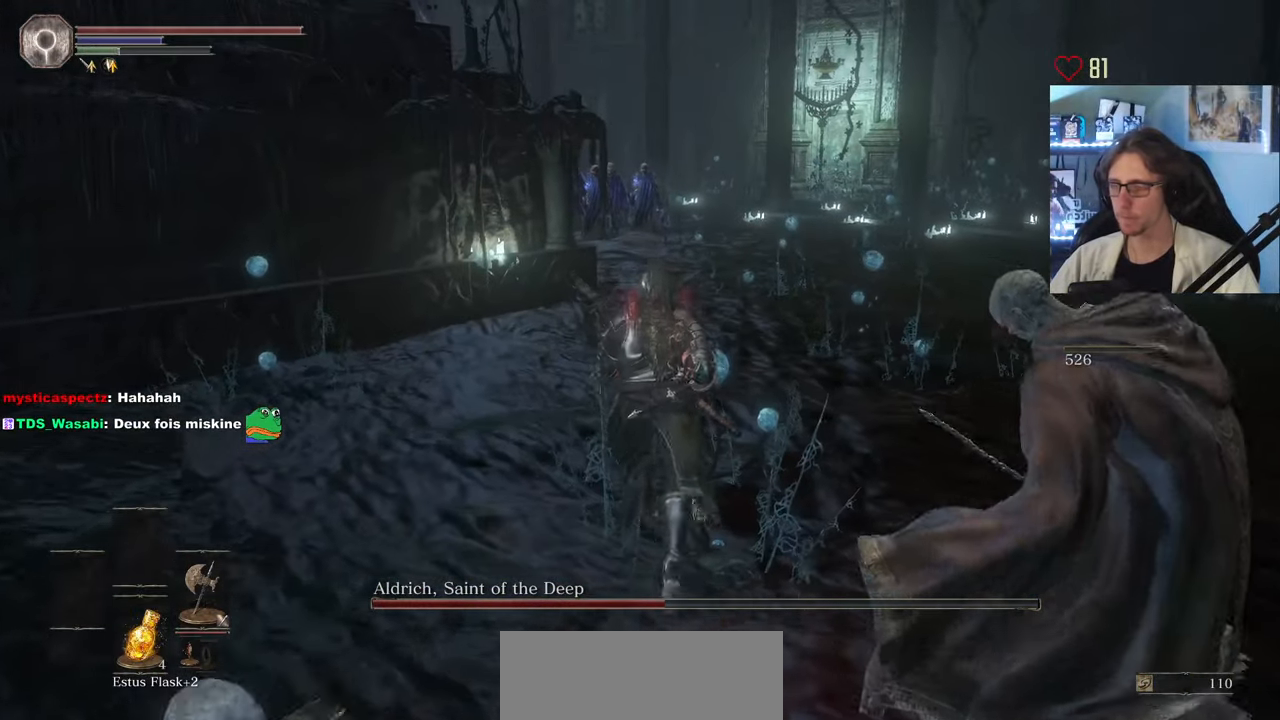
{"keys": ["z"], "mouse": [], "events": []}
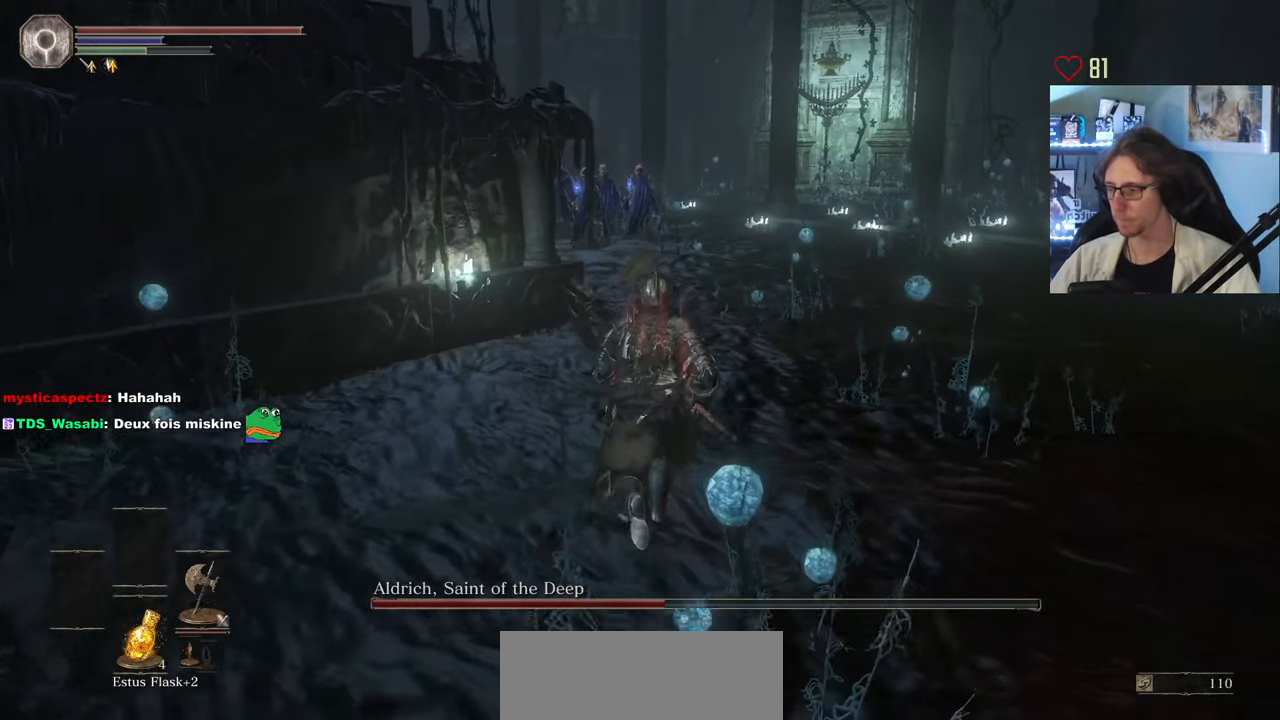
{"keys": ["space", "z"], "mouse": [], "events": [[250, "space", "down"]]}
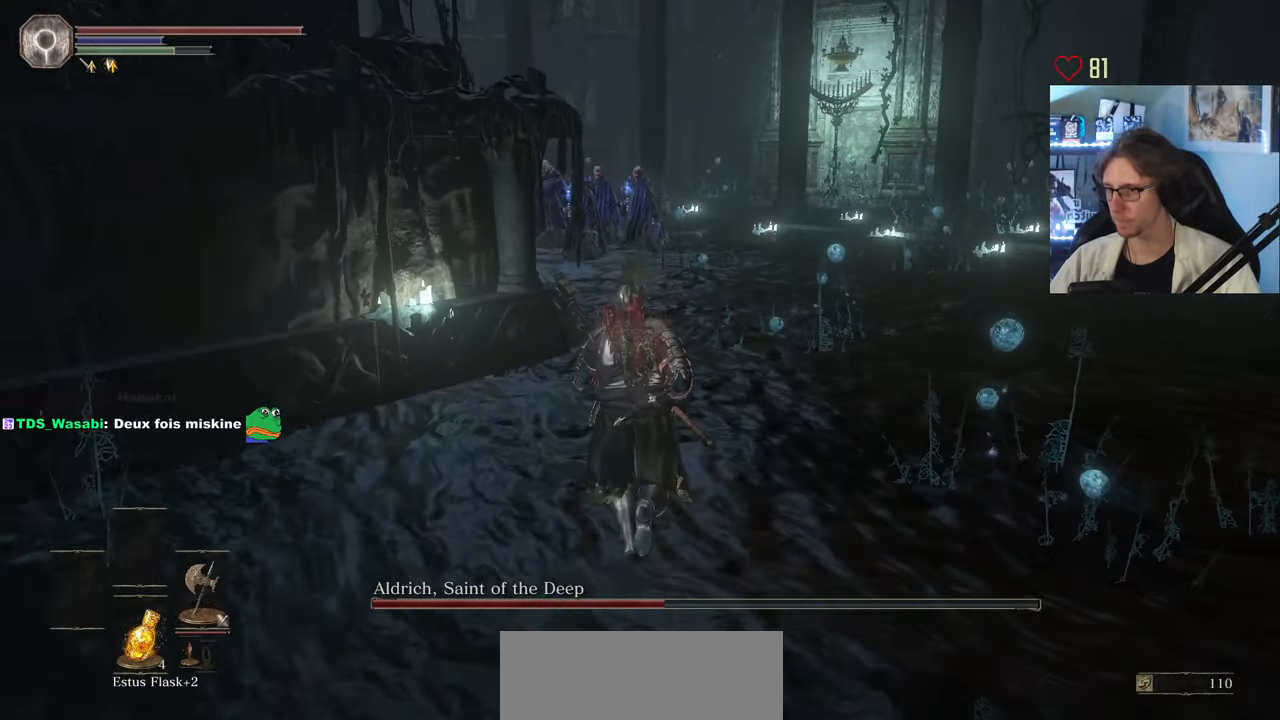
{"keys": ["space", "z"], "mouse": [], "events": []}
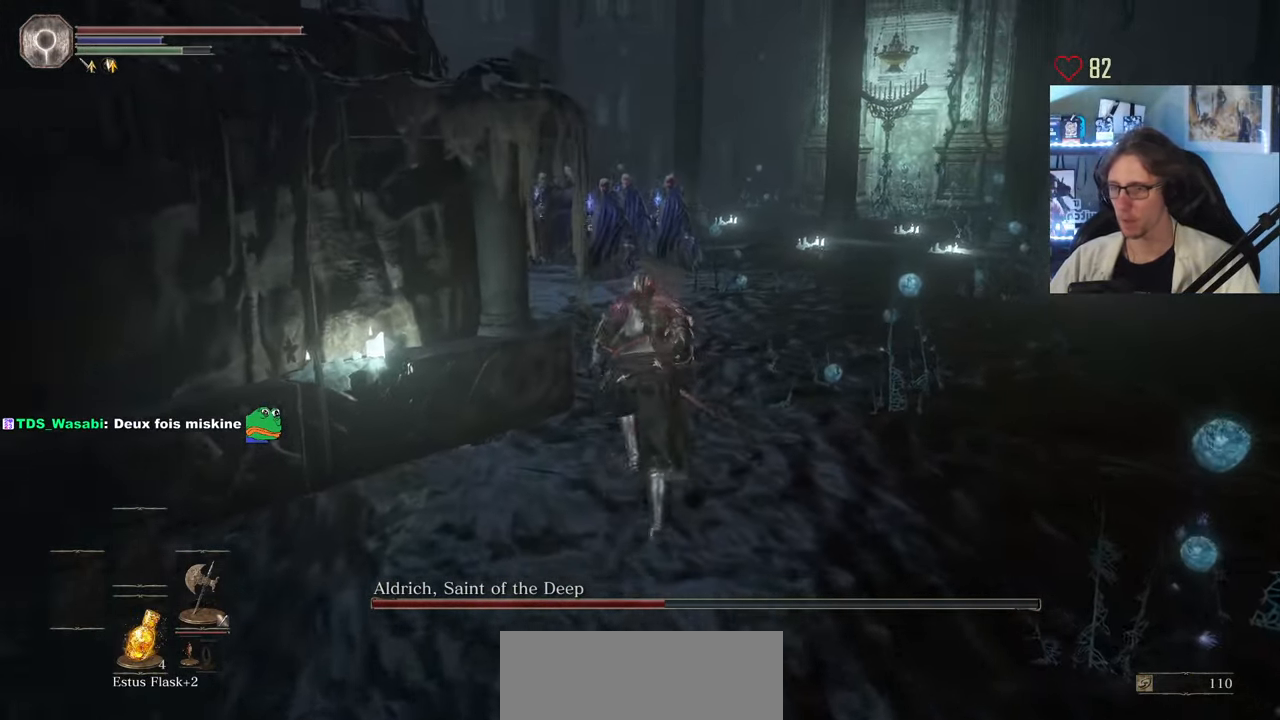
{"keys": ["space", "z"], "mouse": [], "events": []}
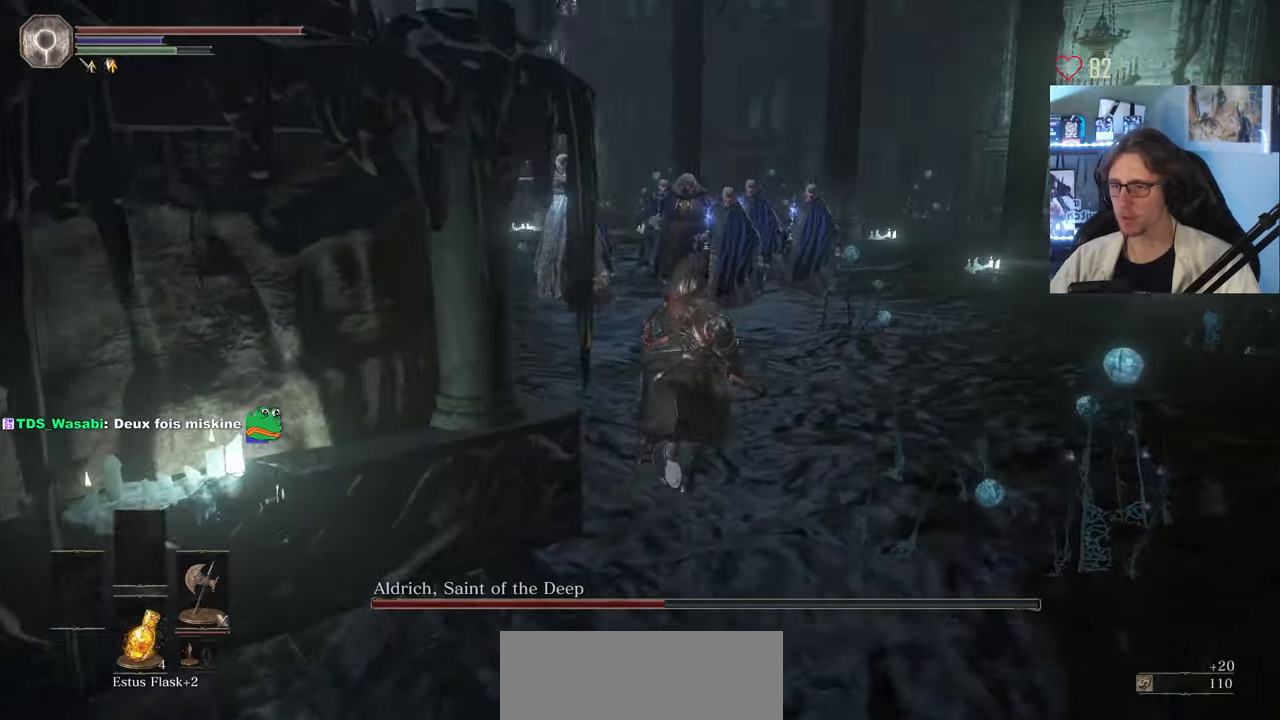
{"keys": ["space", "z"], "mouse": [], "events": []}
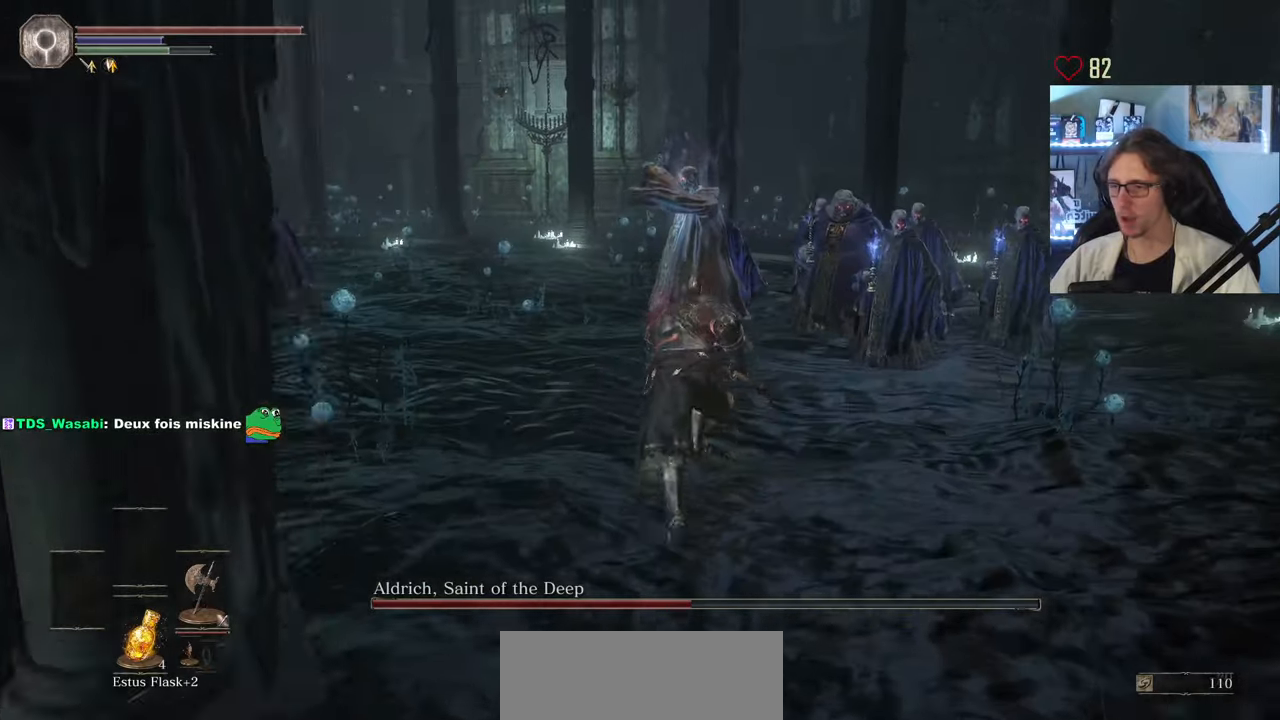
{"keys": ["z"], "mouse": [], "events": [[50, "mouse_wheel", "down"], [50, "space", "up"], [183, "mouse_wheel", "up"]]}